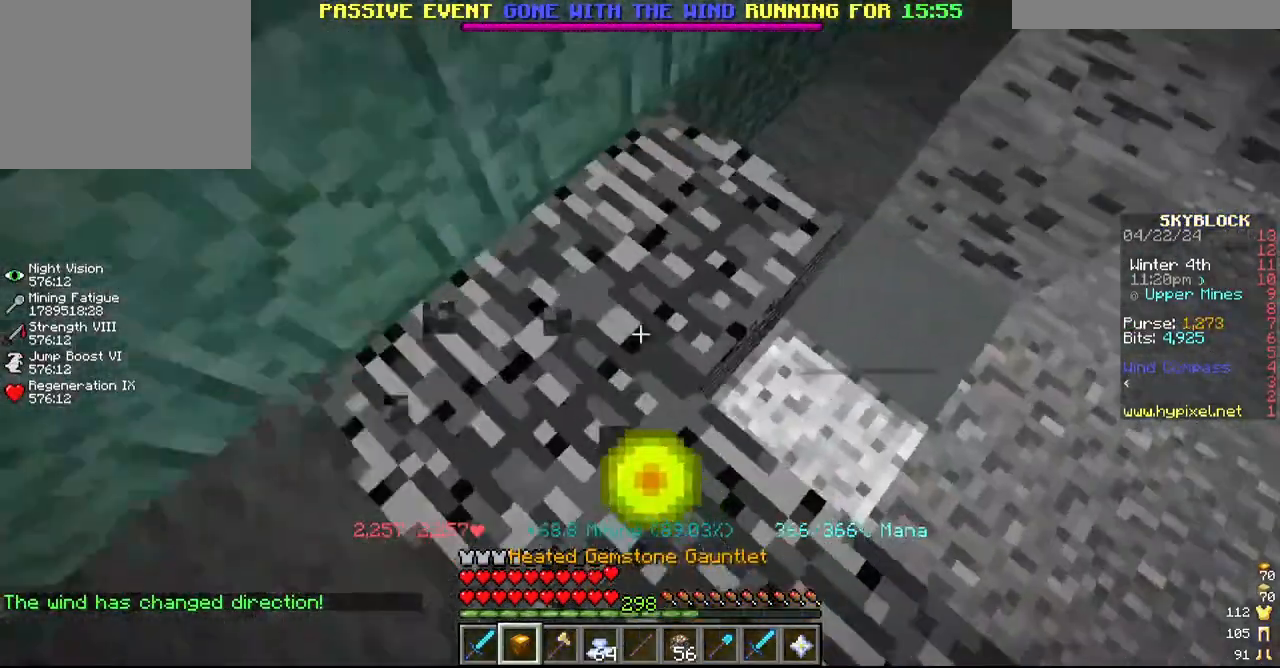
Gameplay with keyboard and mouse; each line is a JSON object with the keys and mouse buttons held at the frame after it. "events" lists presses ("down") and releases ("up") of "a", "d", "s", "w", "mouse_left" and "mouse_right" between this image and that frame as [ms after this image, input, new state], when the widget could be followed in between. "mouse_left", "mouse_right" = the "left", "right" buttons of the "mouse" list. No other keys are recorded. Fast repeated clicks can show as one long hold. Mouse movement is not recorded.
{"keys": [], "mouse": ["left"], "events": [[17, "w", "down"], [217, "w", "up"], [284, "d", "down"], [417, "d", "up"]]}
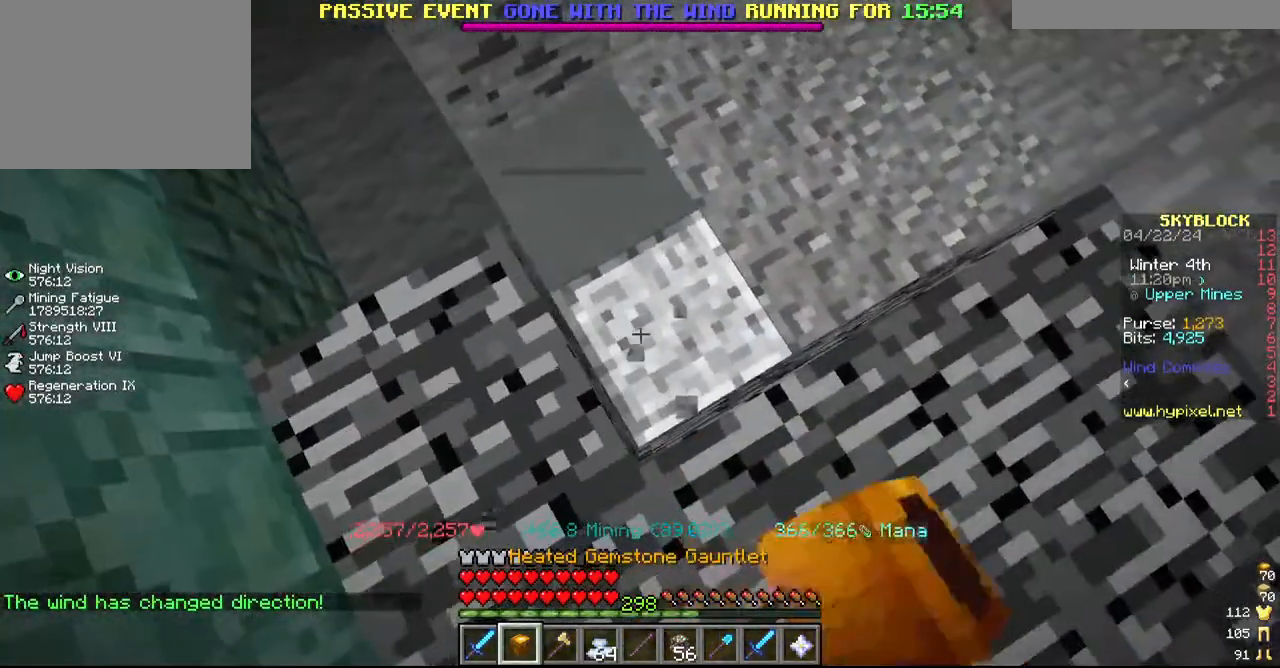
{"keys": [], "mouse": ["left"], "events": [[217, "w", "down"], [367, "w", "up"]]}
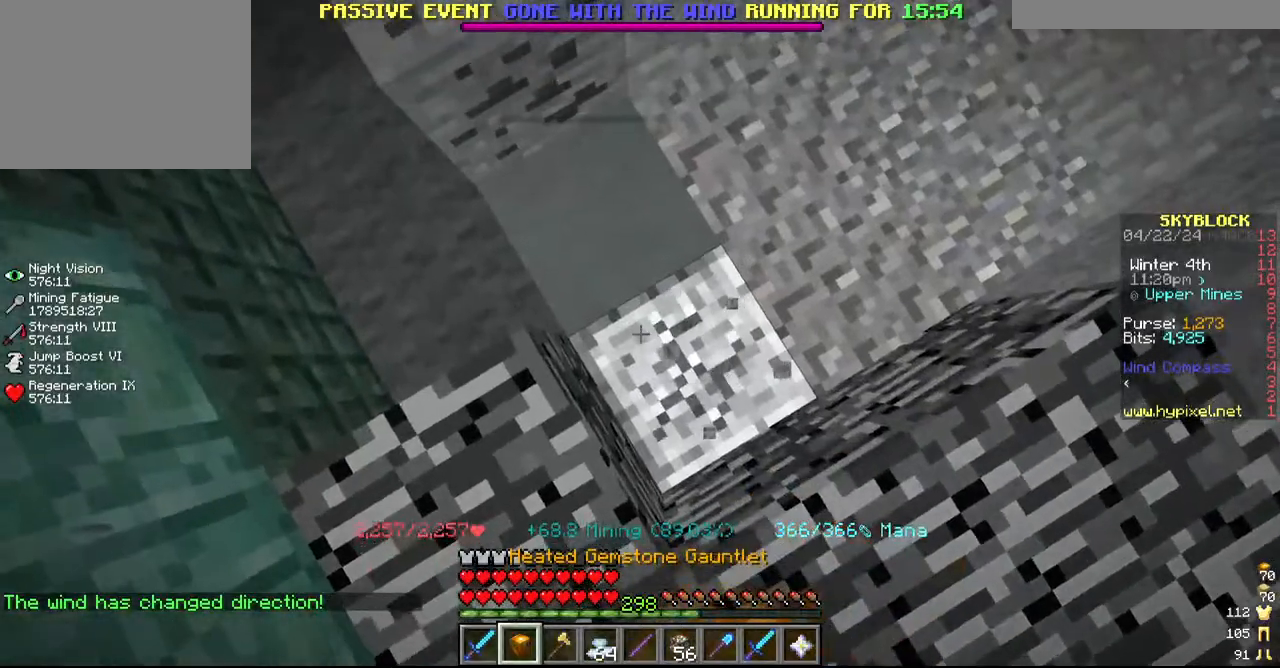
{"keys": [], "mouse": ["left"], "events": [[217, "w", "down"], [267, "a", "down"], [400, "w", "up"], [450, "a", "up"]]}
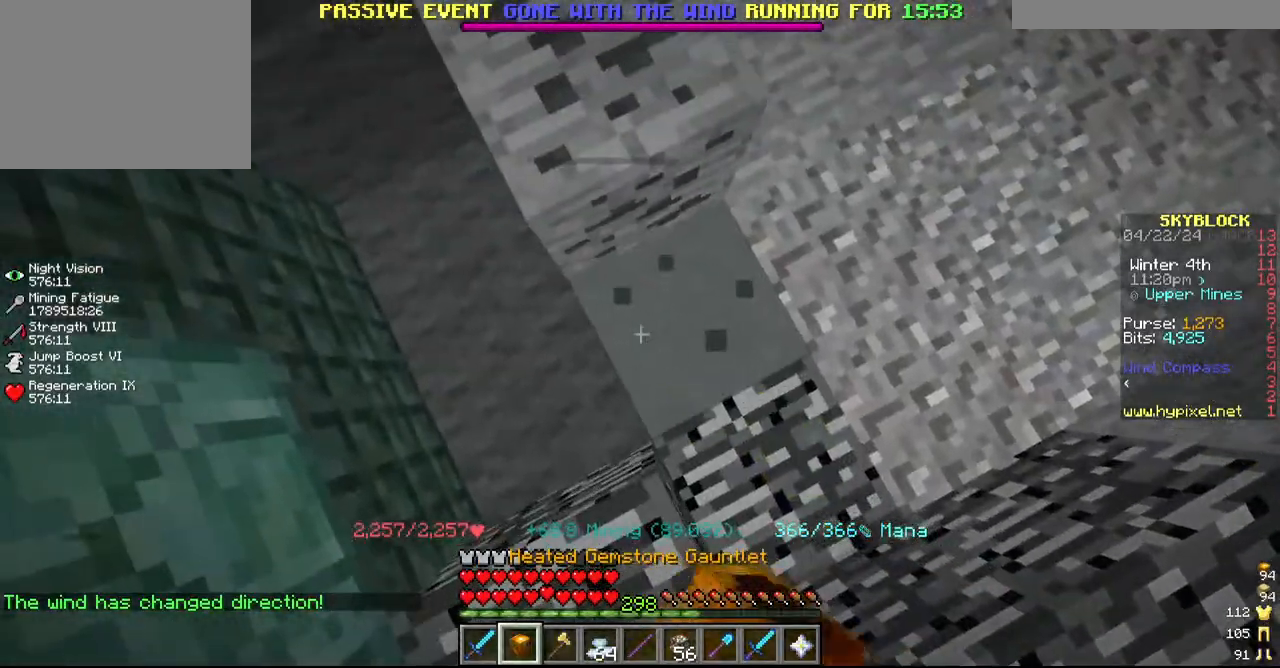
{"keys": [], "mouse": ["left"], "events": [[284, "a", "down"], [484, "a", "up"]]}